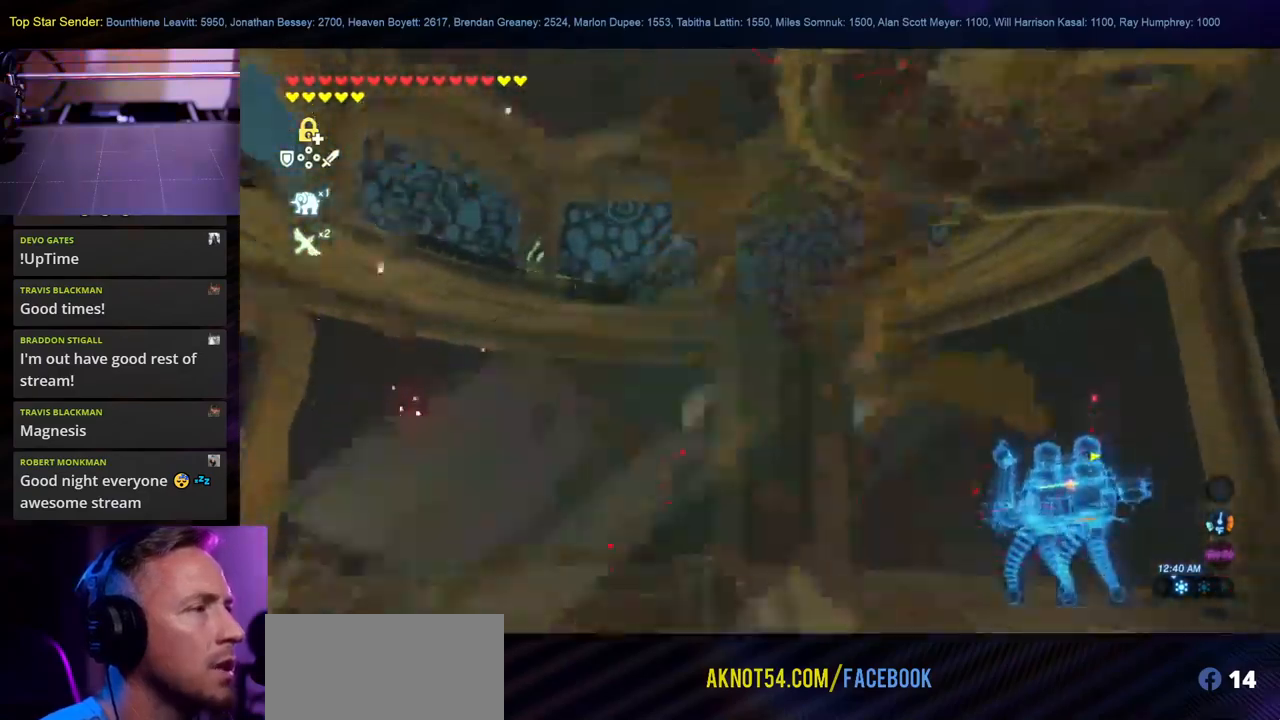
Gameplay with a controller (Nintendo layout); each line is a JSON object with the inputs held at the frame after it. "events" lists button and stick changes between this image and that frame as [ms after this image, input, new state], when the widget could be followed in between. Not read: L2 L3 R1 R2 R3.
{"buttons": [], "left_stick": "up-right", "right_stick": "center", "events": [[317, "right_stick", "center"]]}
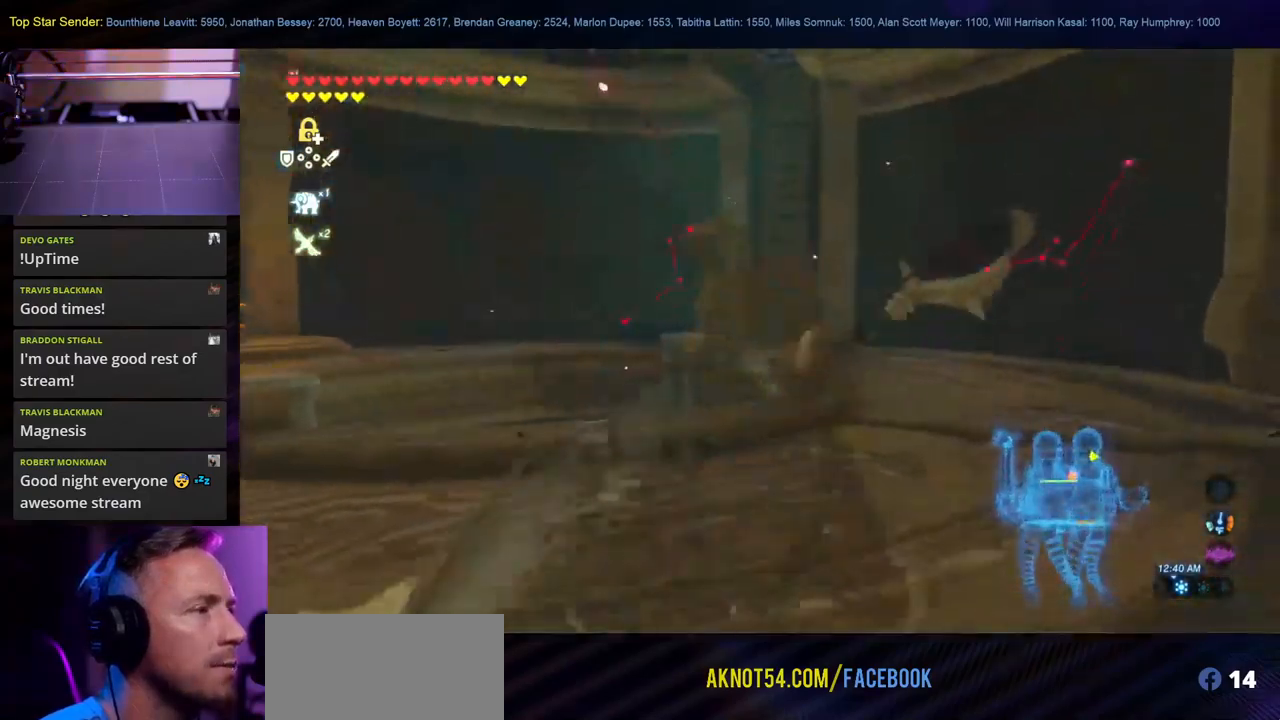
{"buttons": [], "left_stick": "up-right", "right_stick": "down-left", "events": [[100, "L1", "down"], [200, "L1", "up"], [217, "right_stick", "down-left"]]}
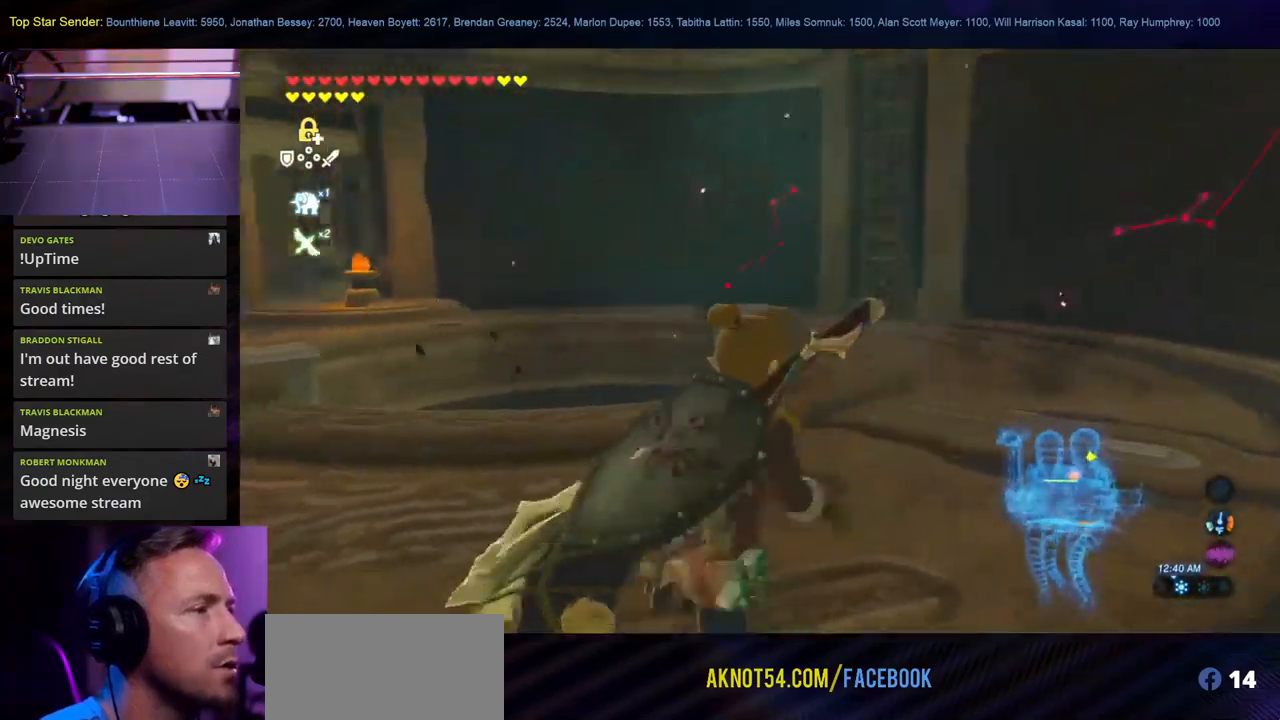
{"buttons": [], "left_stick": "up-right", "right_stick": "down-left", "events": []}
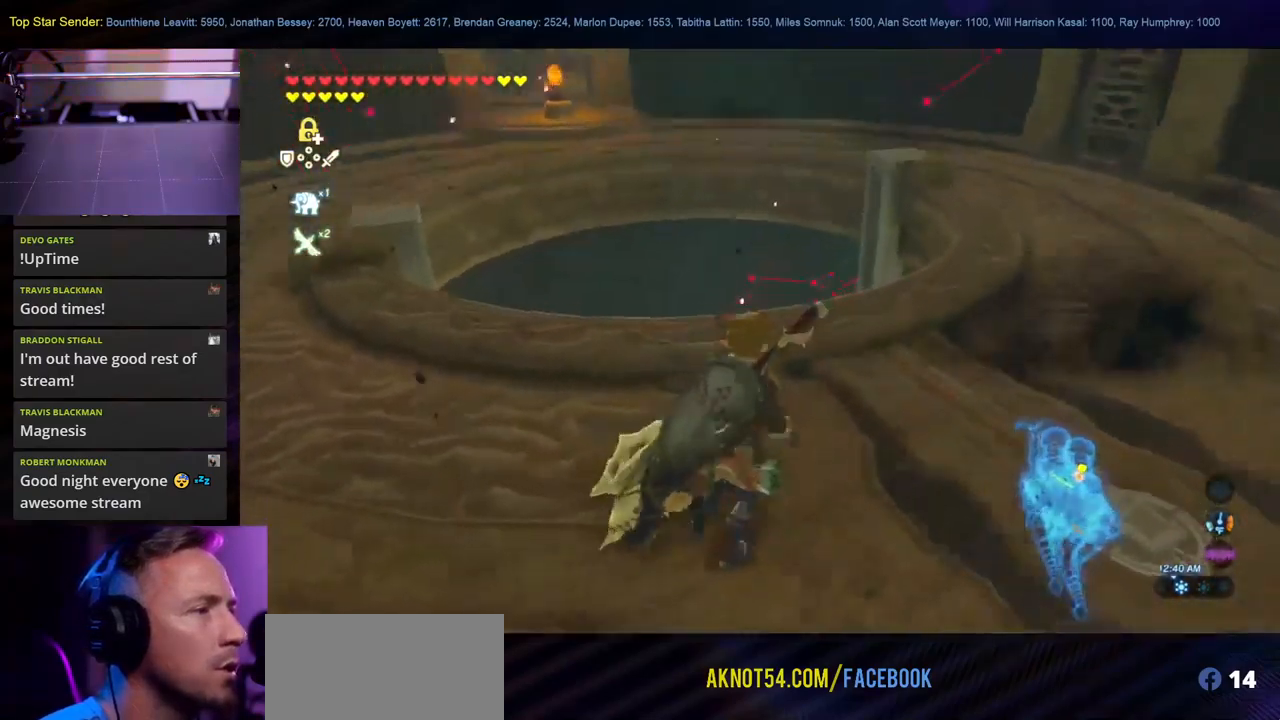
{"buttons": [], "left_stick": "up-right", "right_stick": "down-left", "events": []}
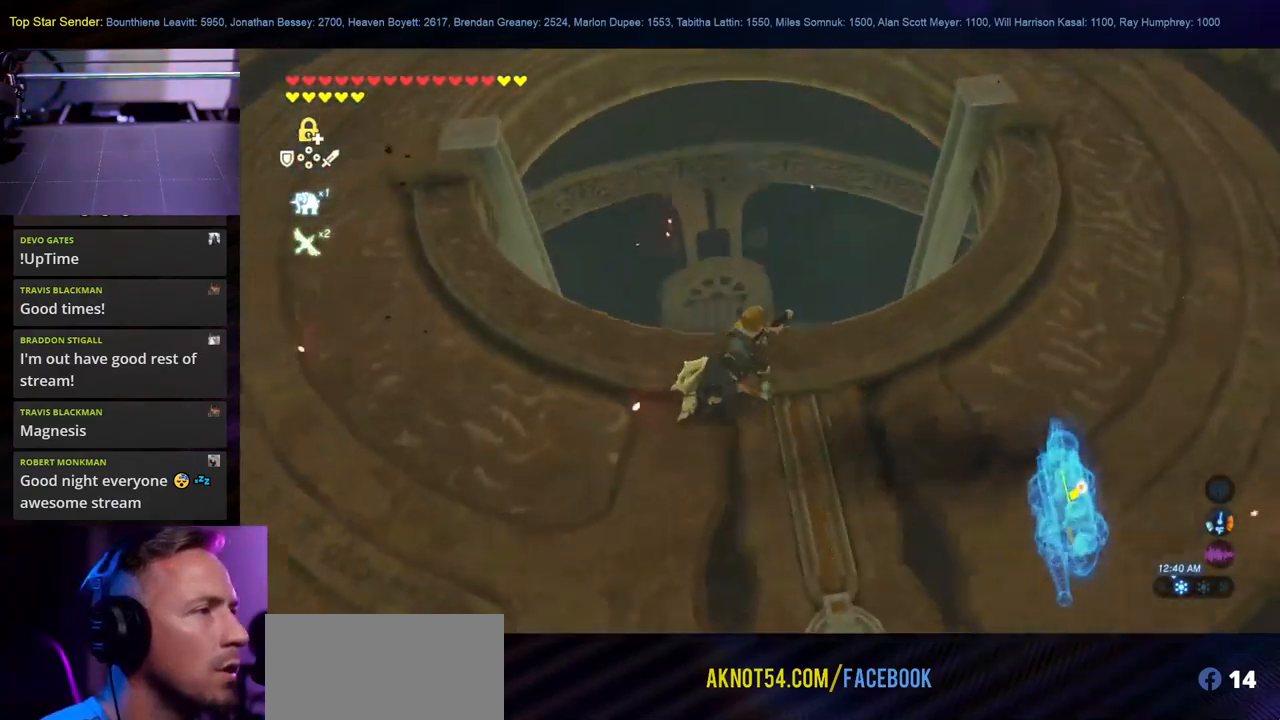
{"buttons": [], "left_stick": "center", "right_stick": "center", "events": [[33, "left_stick", "center"], [183, "right_stick", "down"], [417, "right_stick", "center"]]}
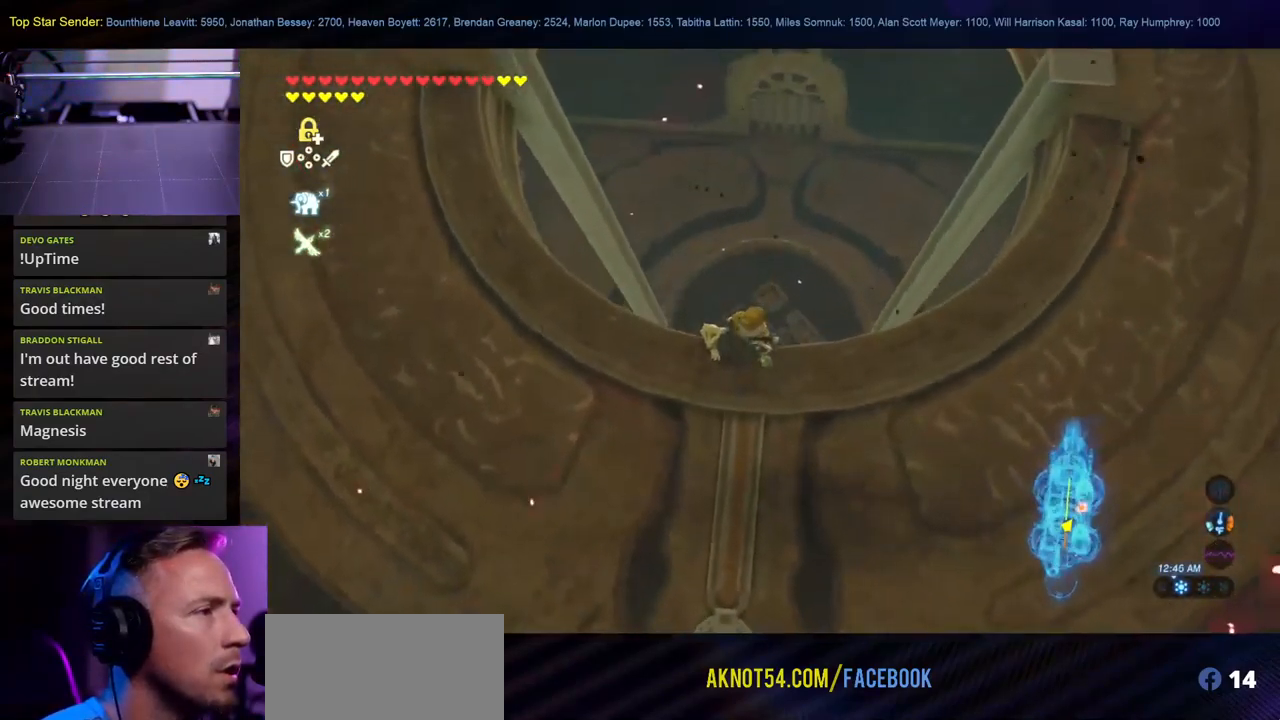
{"buttons": [], "left_stick": "center", "right_stick": "center", "events": []}
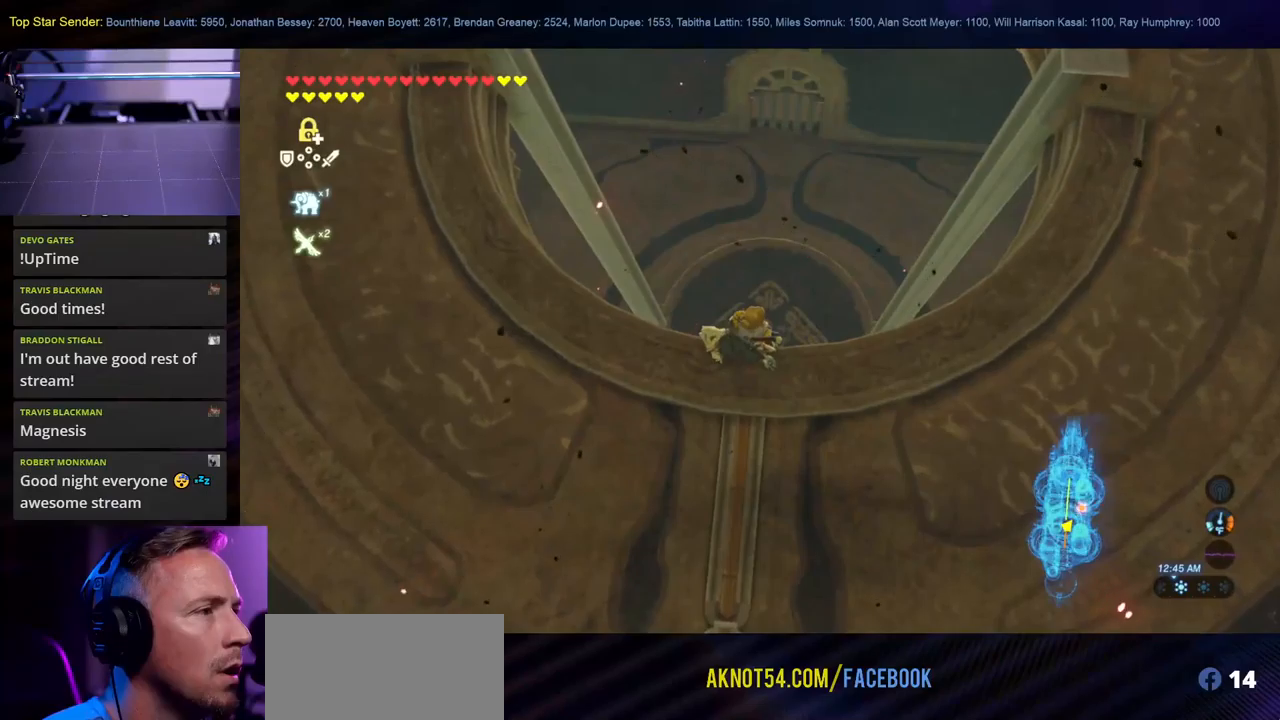
{"buttons": [], "left_stick": "center", "right_stick": "down", "events": [[17, "right_stick", "down"]]}
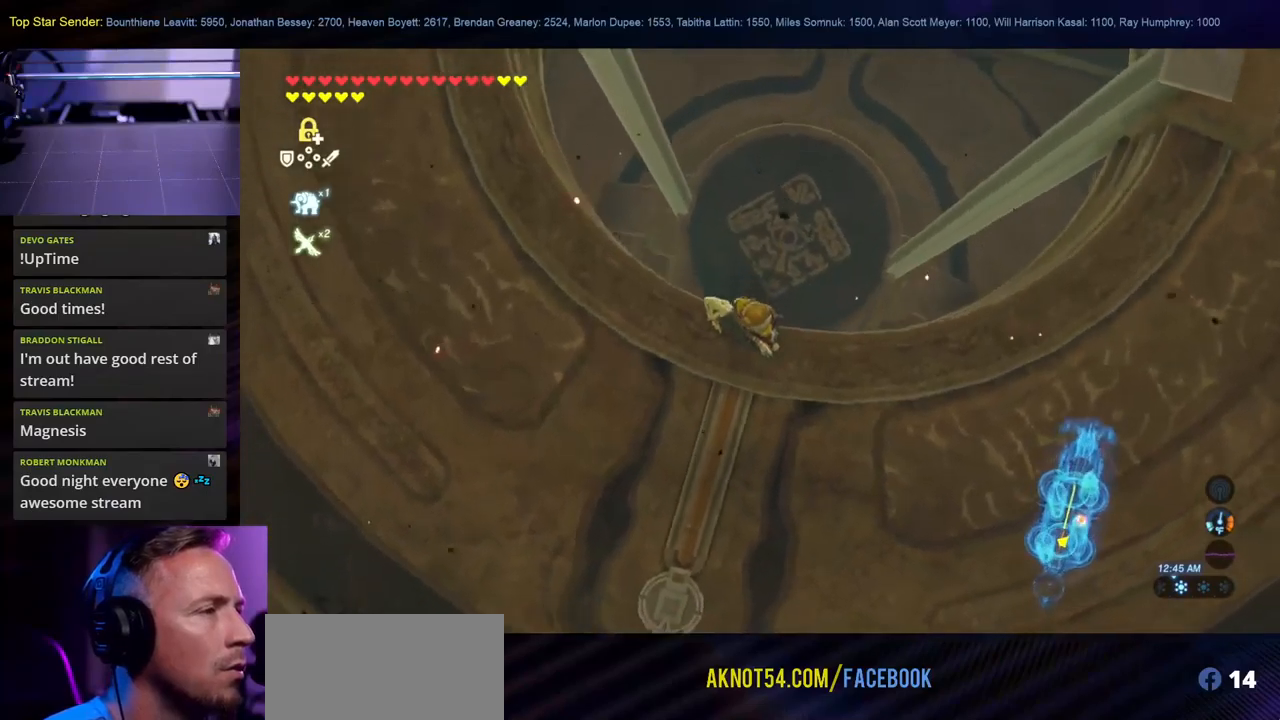
{"buttons": [], "left_stick": "center", "right_stick": "up-left", "events": [[184, "right_stick", "center"], [350, "right_stick", "up-left"]]}
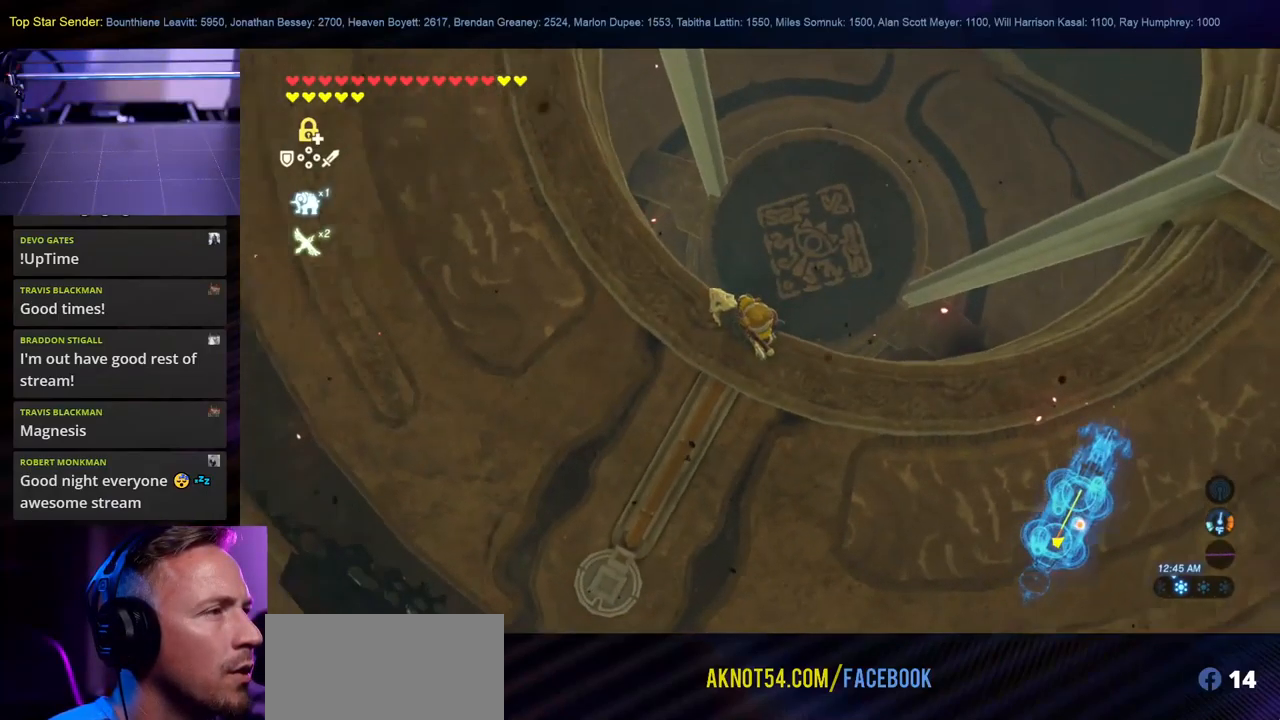
{"buttons": [], "left_stick": "center", "right_stick": "up-left", "events": []}
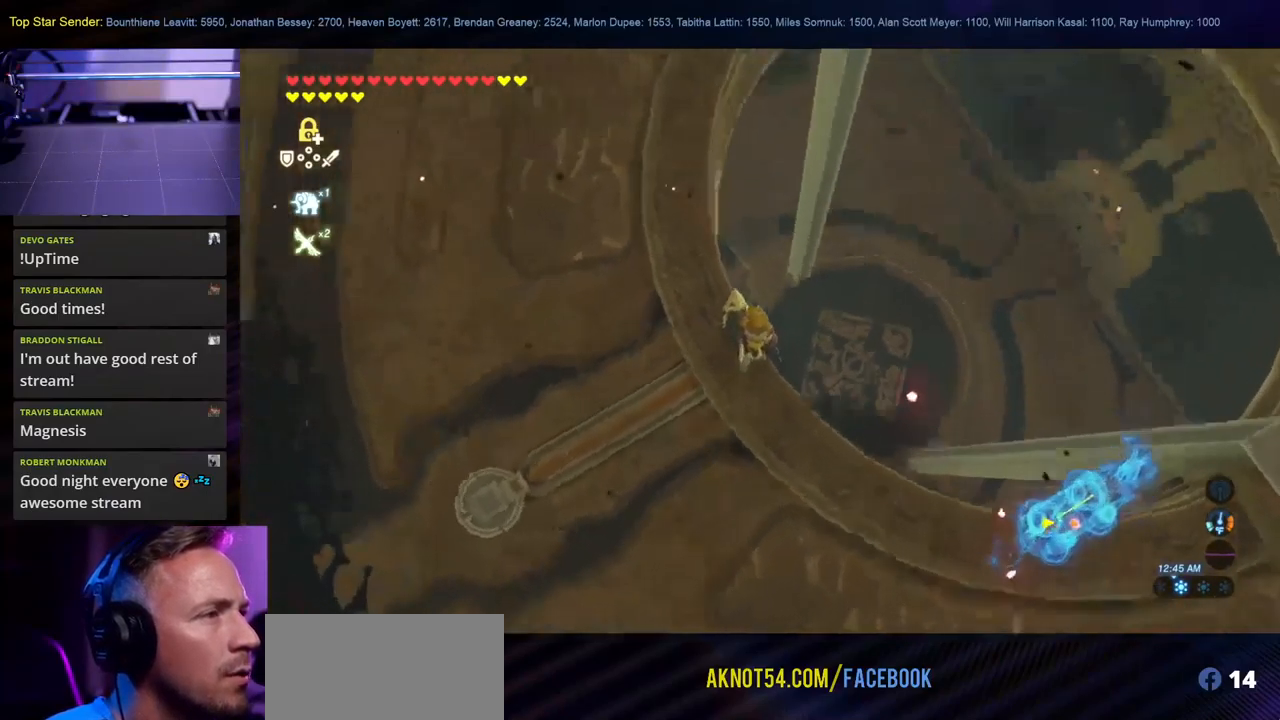
{"buttons": [], "left_stick": "center", "right_stick": "up", "events": [[217, "right_stick", "up"], [334, "right_stick", "center"], [450, "right_stick", "up"]]}
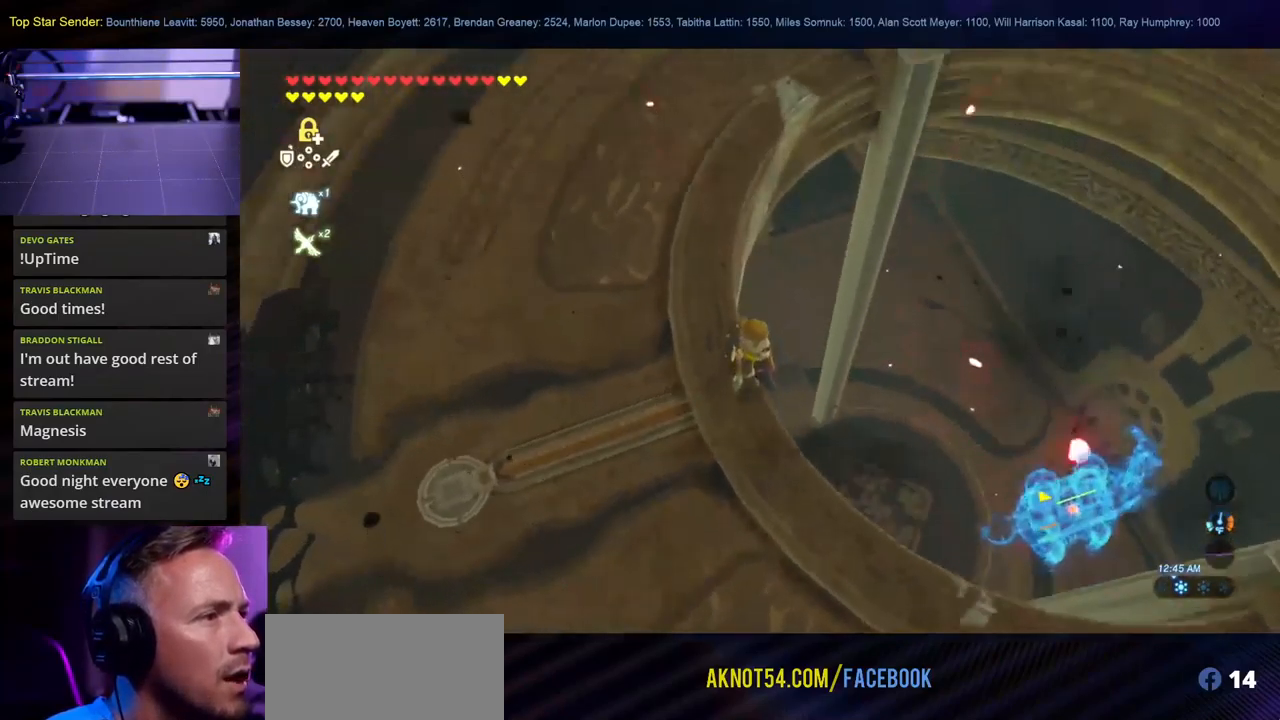
{"buttons": [], "left_stick": "left", "right_stick": "up", "events": [[334, "left_stick", "left"]]}
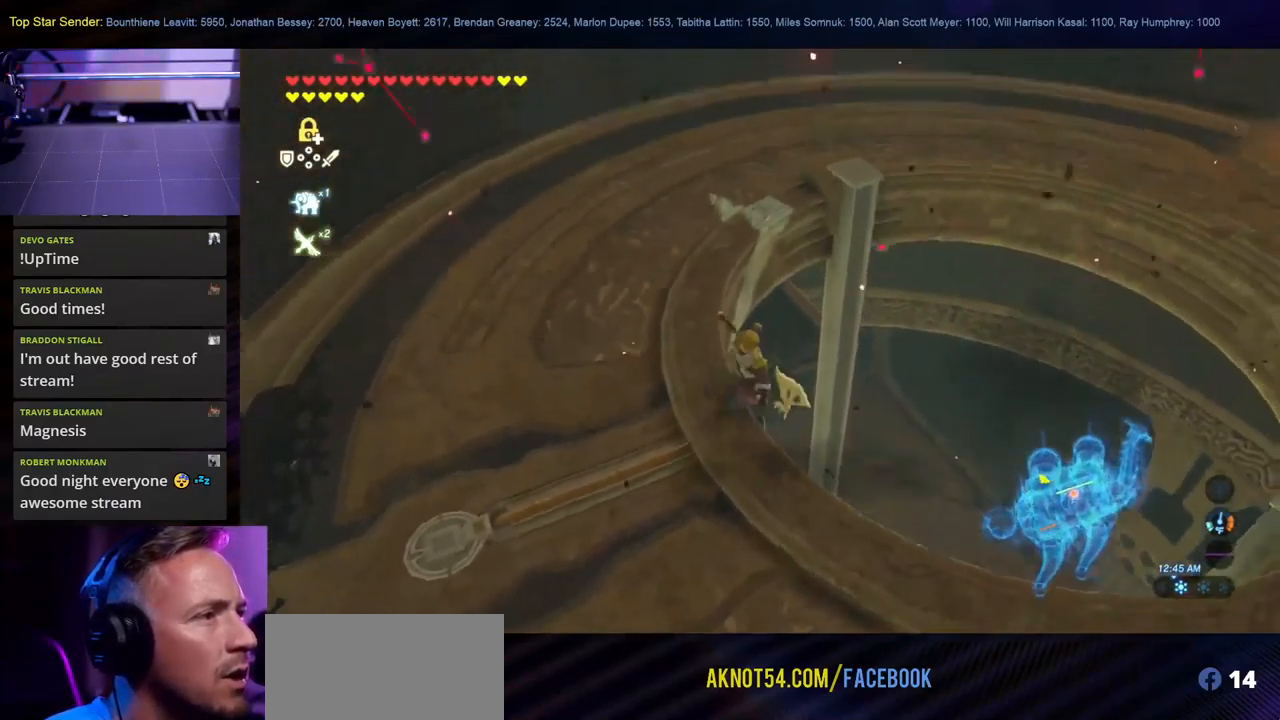
{"buttons": [], "left_stick": "down-right", "right_stick": "up", "events": [[150, "left_stick", "down-left"], [284, "left_stick", "down"], [484, "left_stick", "down-right"]]}
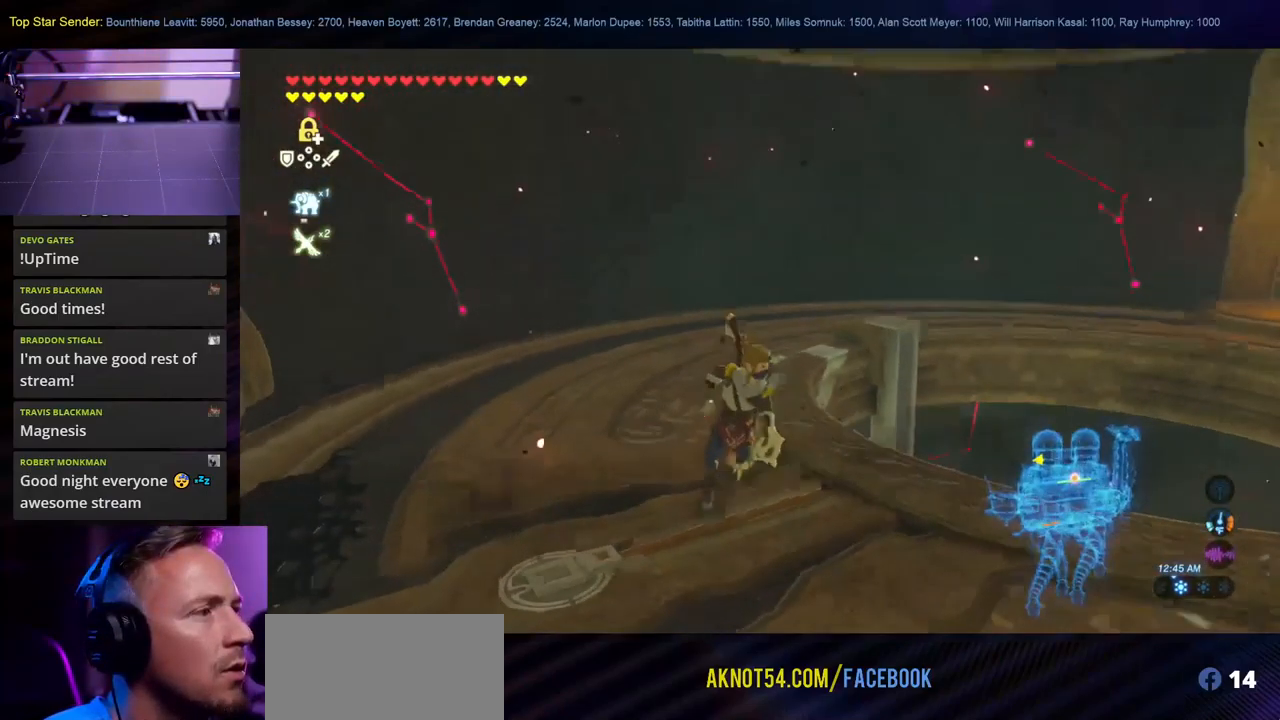
{"buttons": [], "left_stick": "down-right", "right_stick": "up", "events": []}
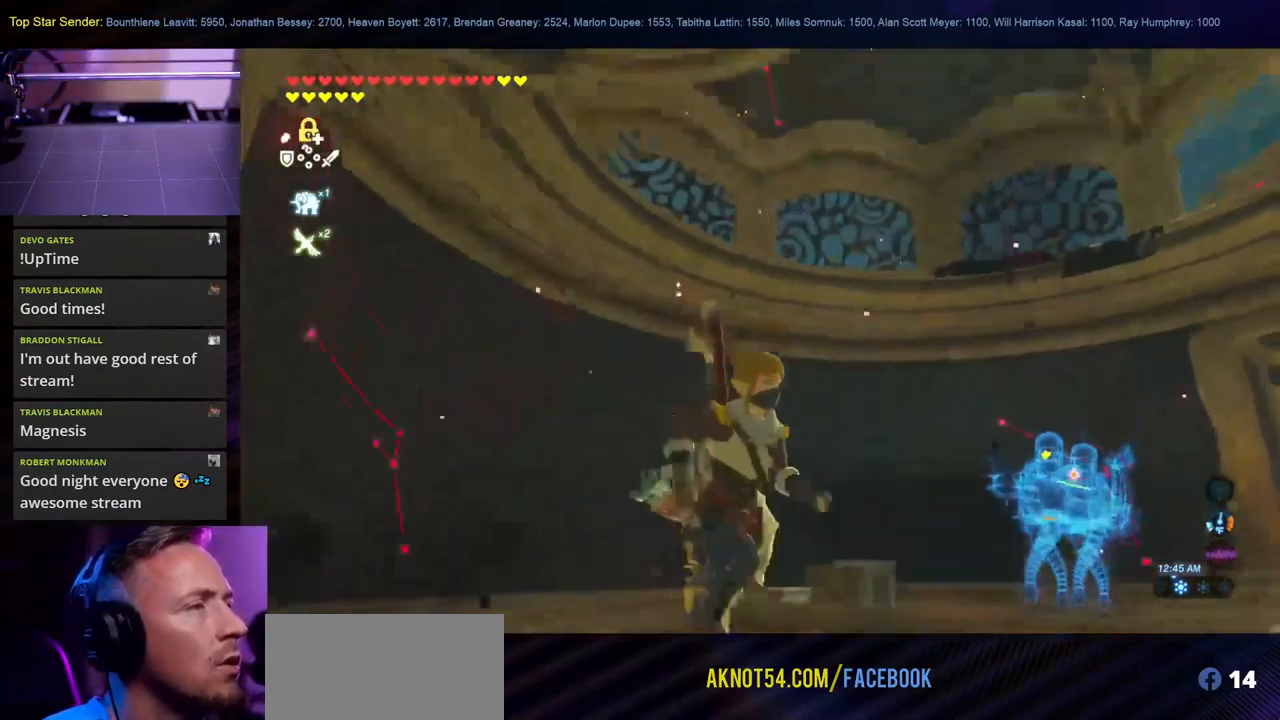
{"buttons": [], "left_stick": "center", "right_stick": "center", "events": [[284, "left_stick", "center"], [350, "right_stick", "center"]]}
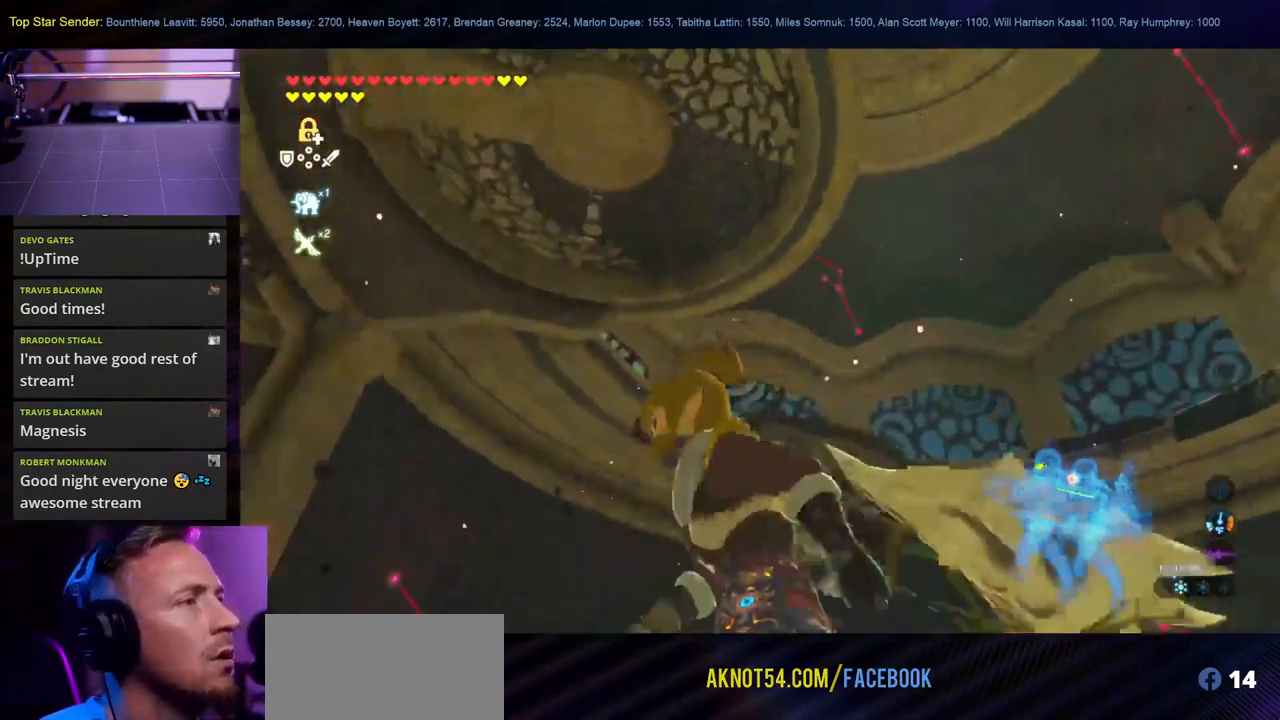
{"buttons": [], "left_stick": "center", "right_stick": "up-left", "events": [[84, "right_stick", "left"], [150, "left_stick", "right"], [267, "right_stick", "up-left"], [350, "left_stick", "center"]]}
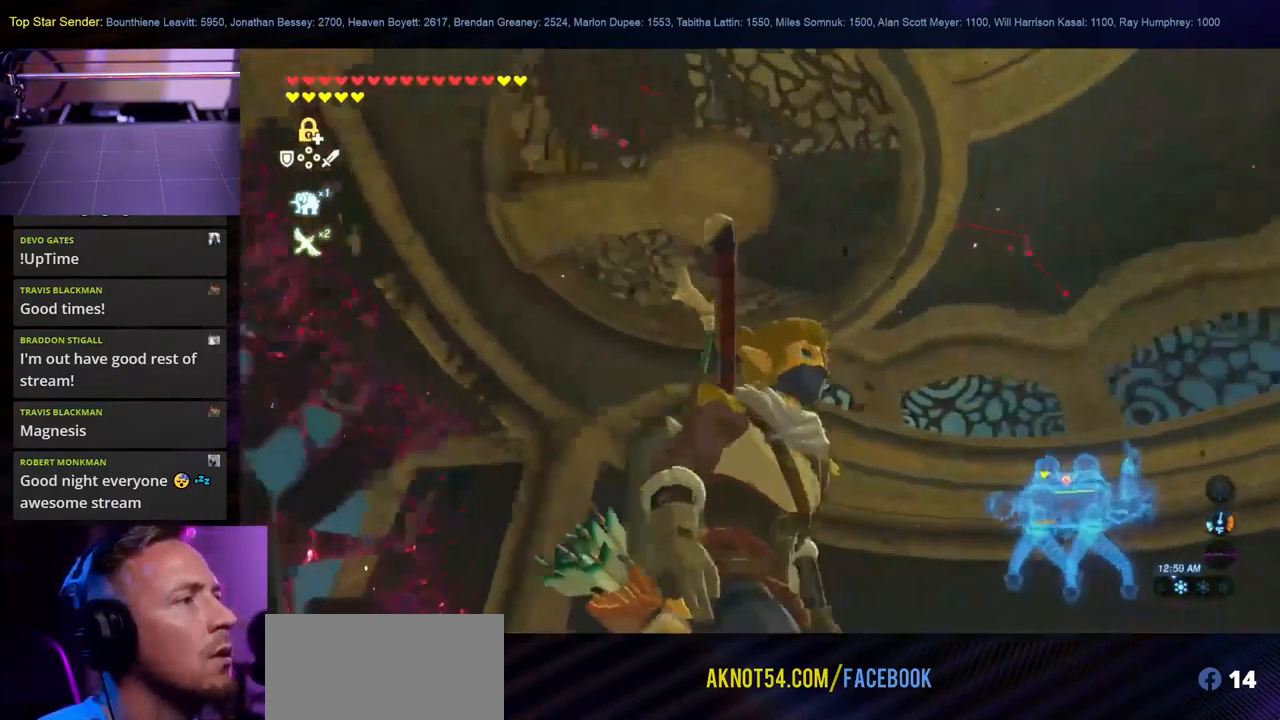
{"buttons": [], "left_stick": "center", "right_stick": "down", "events": [[134, "right_stick", "center"], [300, "right_stick", "down"]]}
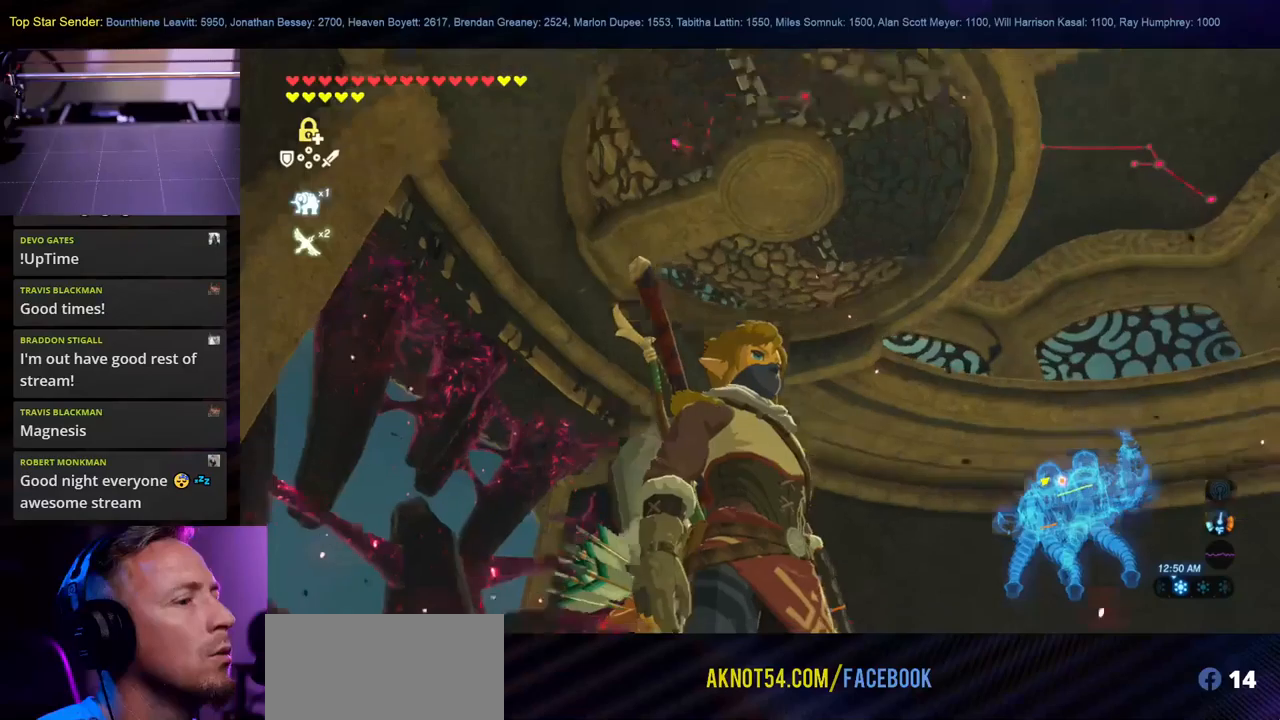
{"buttons": [], "left_stick": "right", "right_stick": "down", "events": [[166, "L1", "down"], [200, "L1", "up"], [233, "L1", "down"], [283, "L1", "up"], [383, "left_stick", "down-right"], [466, "left_stick", "right"]]}
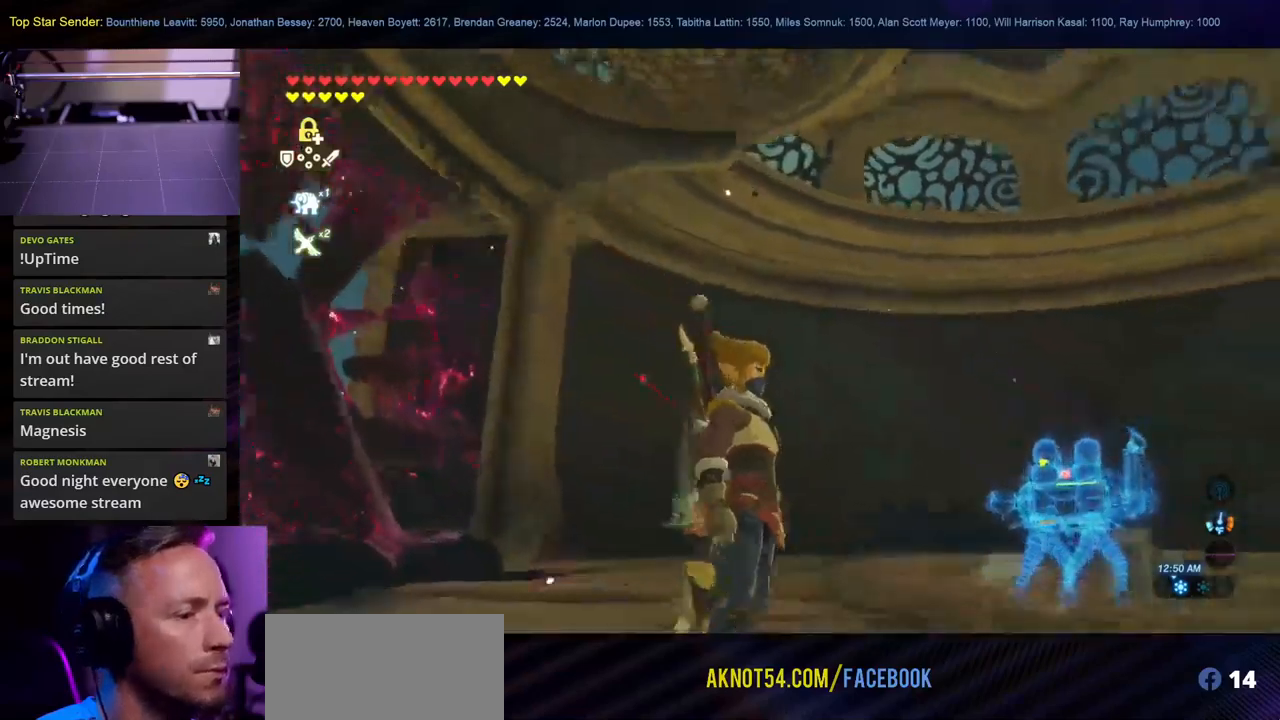
{"buttons": [], "left_stick": "up-right", "right_stick": "center", "events": [[250, "left_stick", "up-right"], [433, "right_stick", "center"]]}
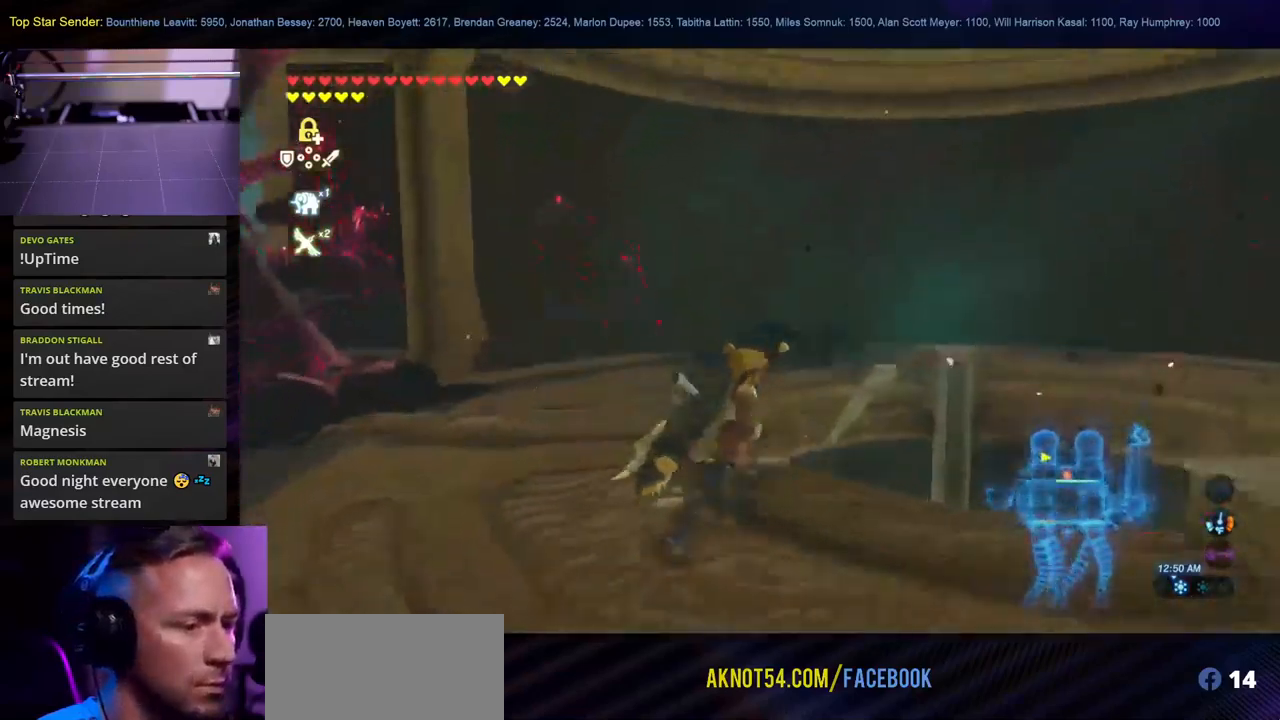
{"buttons": ["X"], "left_stick": "up-right", "right_stick": "center", "events": [[233, "X", "down"], [400, "X", "up"], [483, "X", "down"]]}
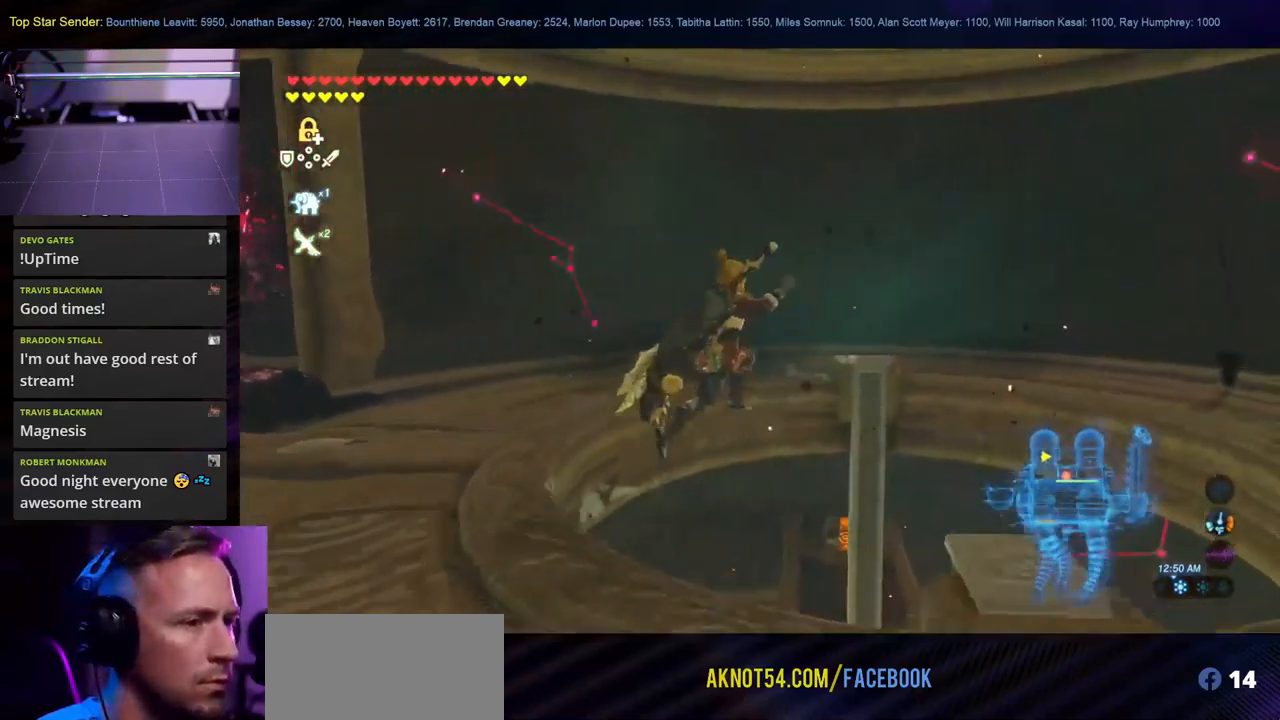
{"buttons": [], "left_stick": "left", "right_stick": "down-left", "events": [[100, "X", "up"], [133, "left_stick", "up-left"], [350, "left_stick", "left"], [350, "right_stick", "down-left"]]}
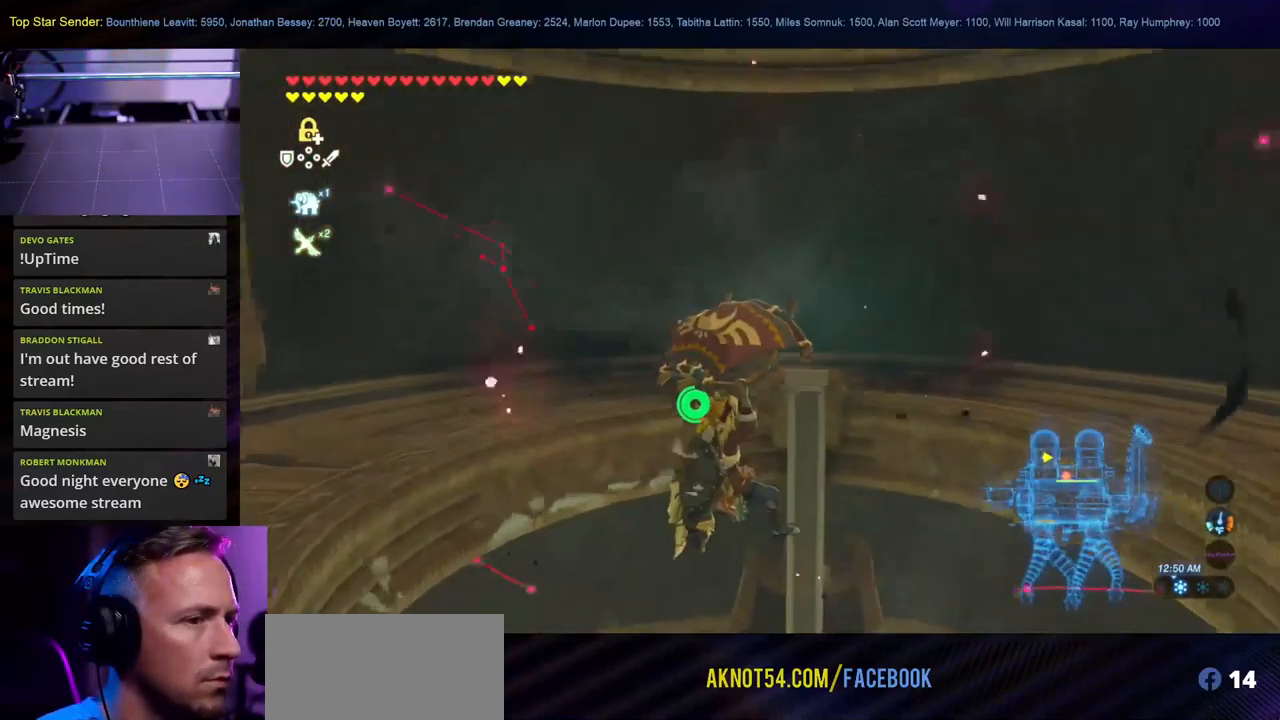
{"buttons": [], "left_stick": "down", "right_stick": "left", "events": [[83, "right_stick", "center"], [166, "left_stick", "down-left"], [266, "right_stick", "left"], [383, "left_stick", "down"]]}
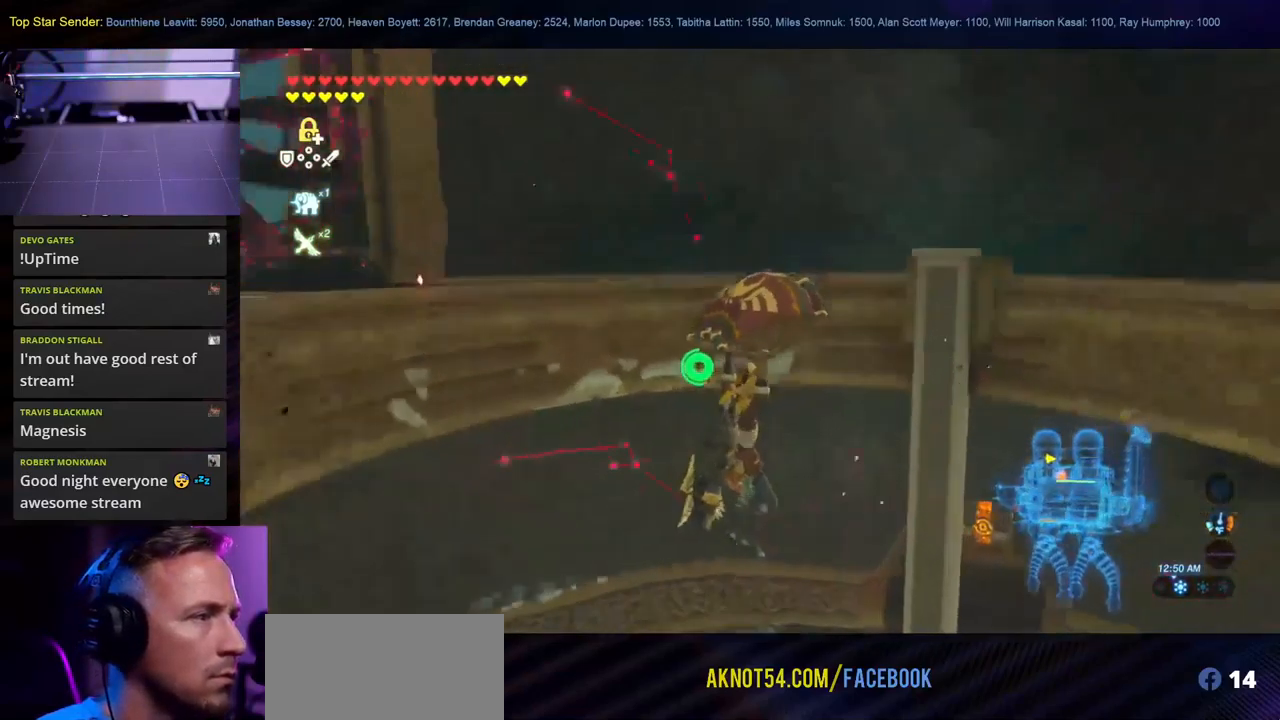
{"buttons": [], "left_stick": "right", "right_stick": "right", "events": [[266, "left_stick", "right"], [316, "right_stick", "right"]]}
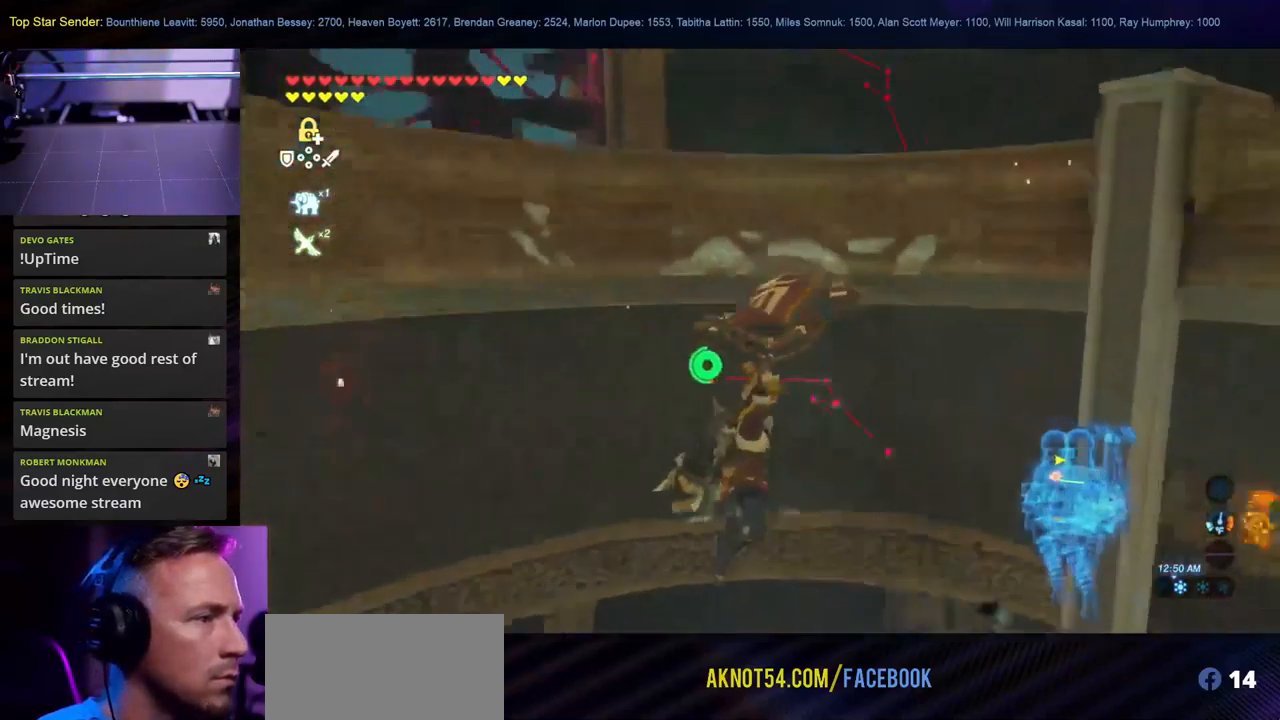
{"buttons": [], "left_stick": "up", "right_stick": "center", "events": [[100, "left_stick", "up-right"], [333, "left_stick", "up"], [383, "right_stick", "center"]]}
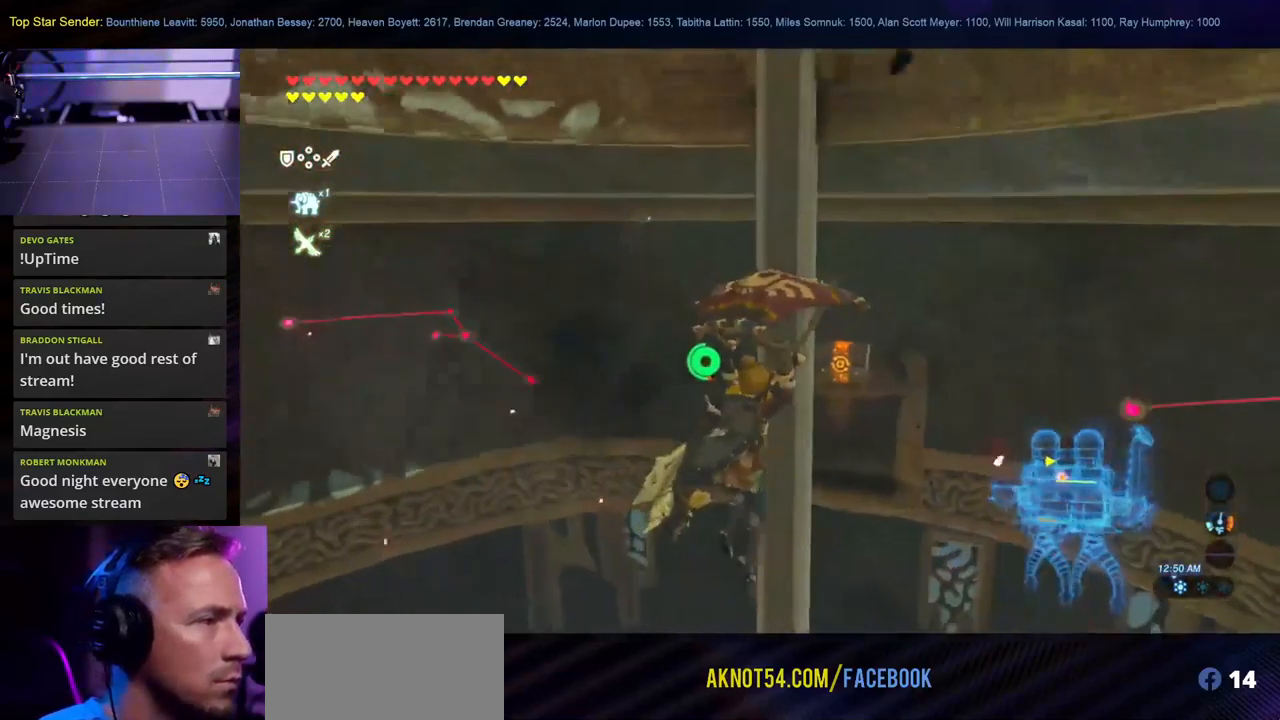
{"buttons": [], "left_stick": "up", "right_stick": "left", "events": [[416, "right_stick", "left"]]}
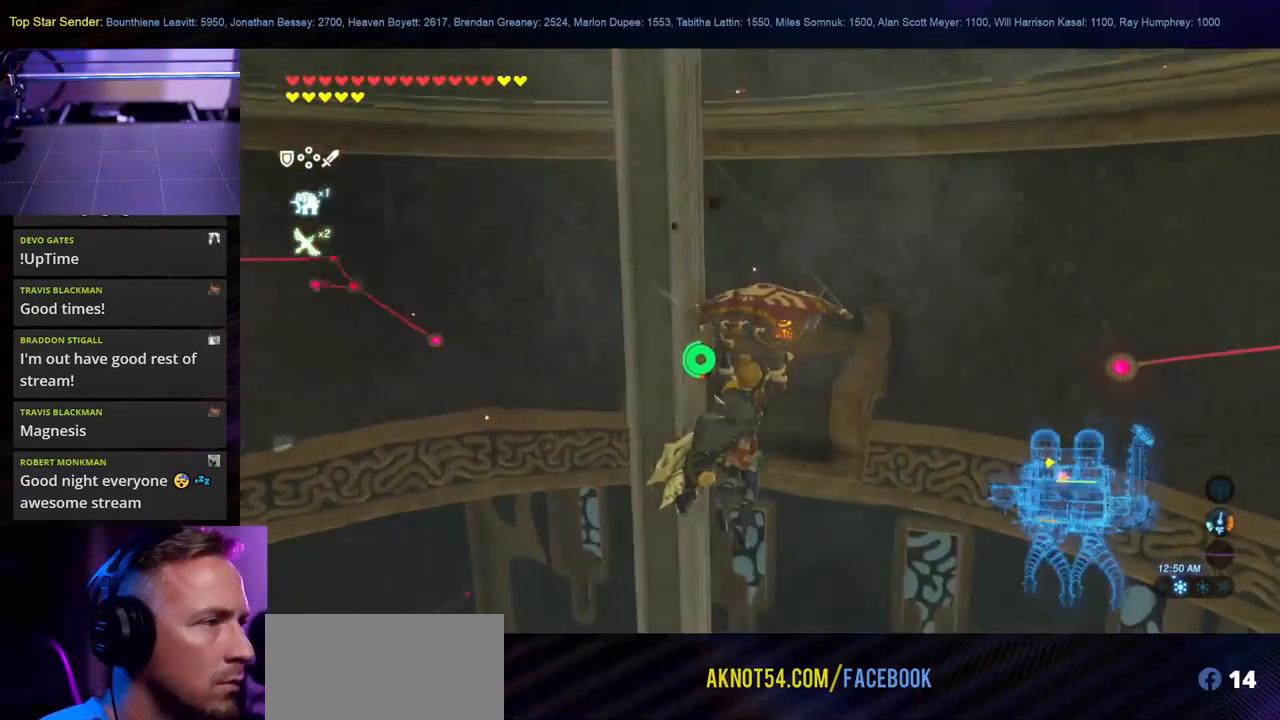
{"buttons": [], "left_stick": "up", "right_stick": "up", "events": [[266, "right_stick", "up-left"], [450, "right_stick", "up"]]}
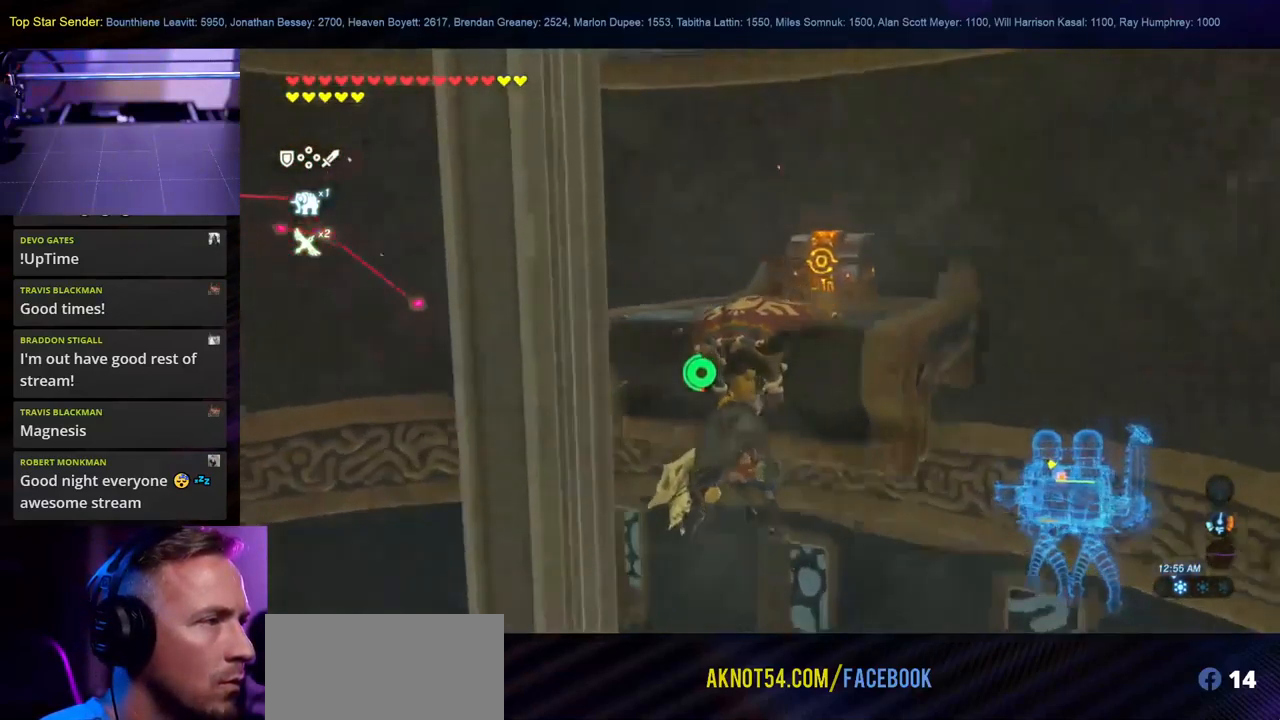
{"buttons": [], "left_stick": "up-right", "right_stick": "down-left", "events": [[166, "right_stick", "up-right"], [250, "left_stick", "up-right"], [366, "right_stick", "down-left"]]}
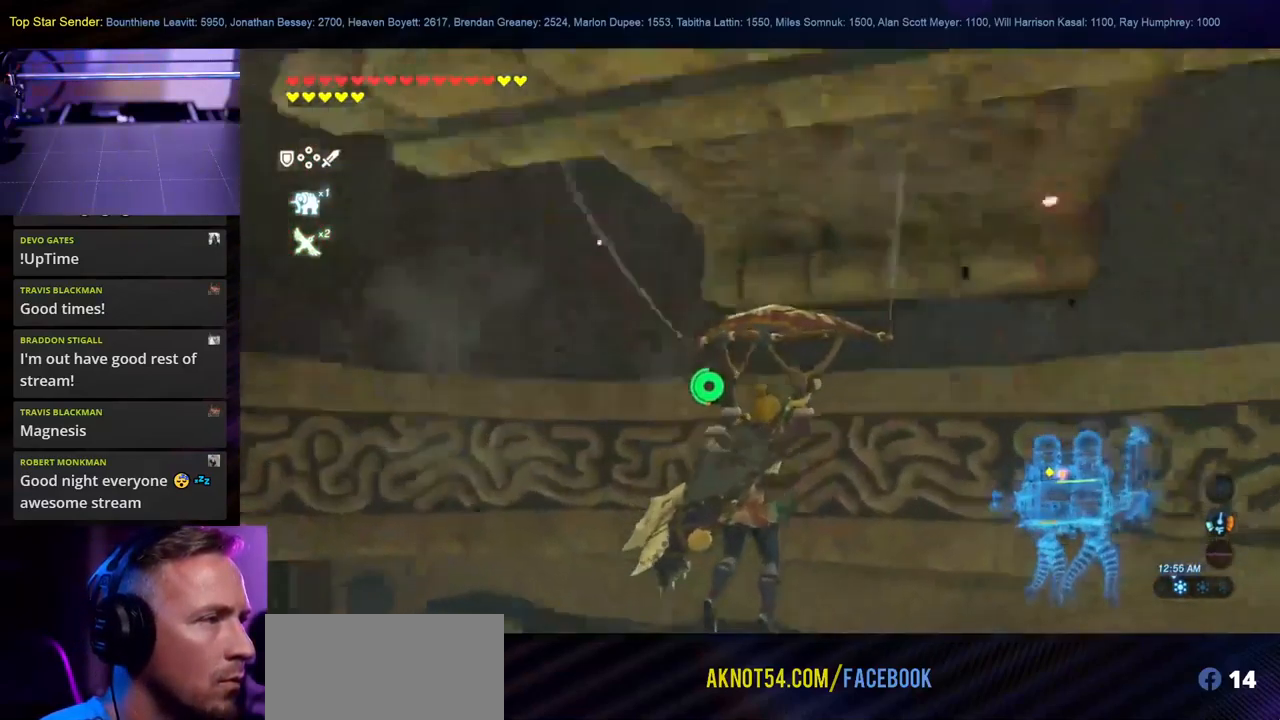
{"buttons": [], "left_stick": "left", "right_stick": "down-left", "events": [[116, "left_stick", "left"]]}
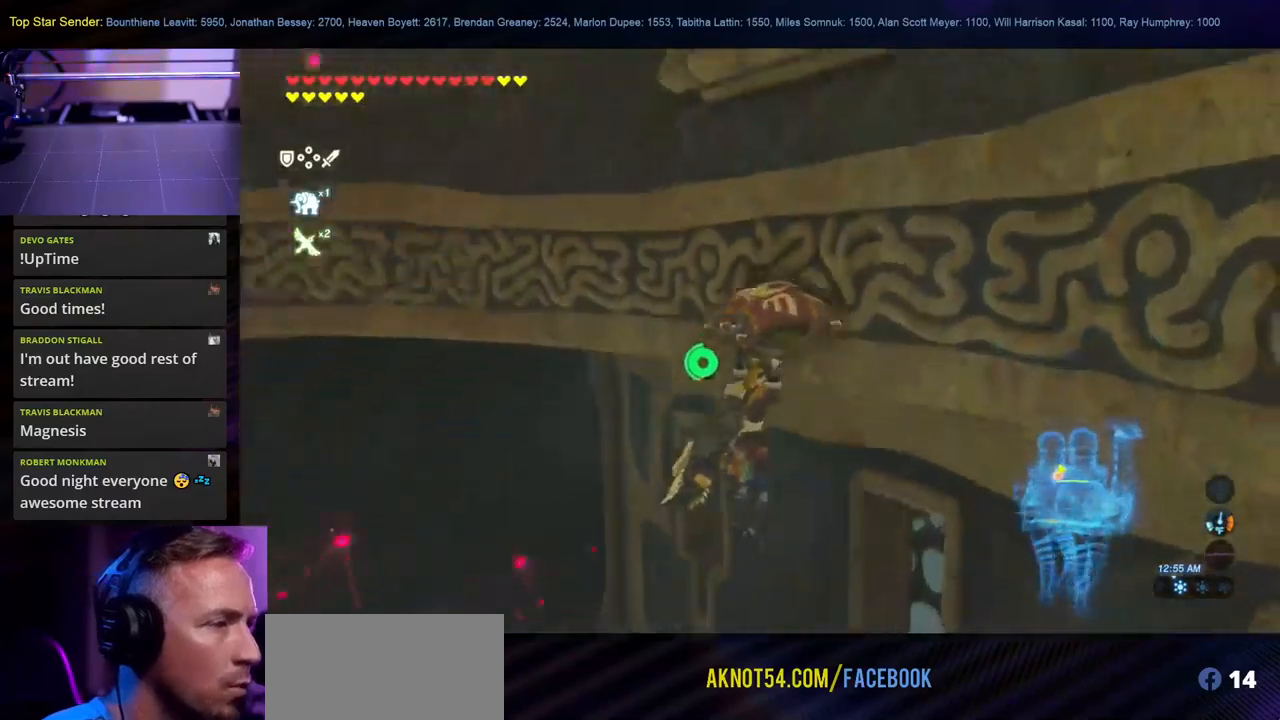
{"buttons": [], "left_stick": "up-left", "right_stick": "down-left", "events": [[450, "left_stick", "up-left"]]}
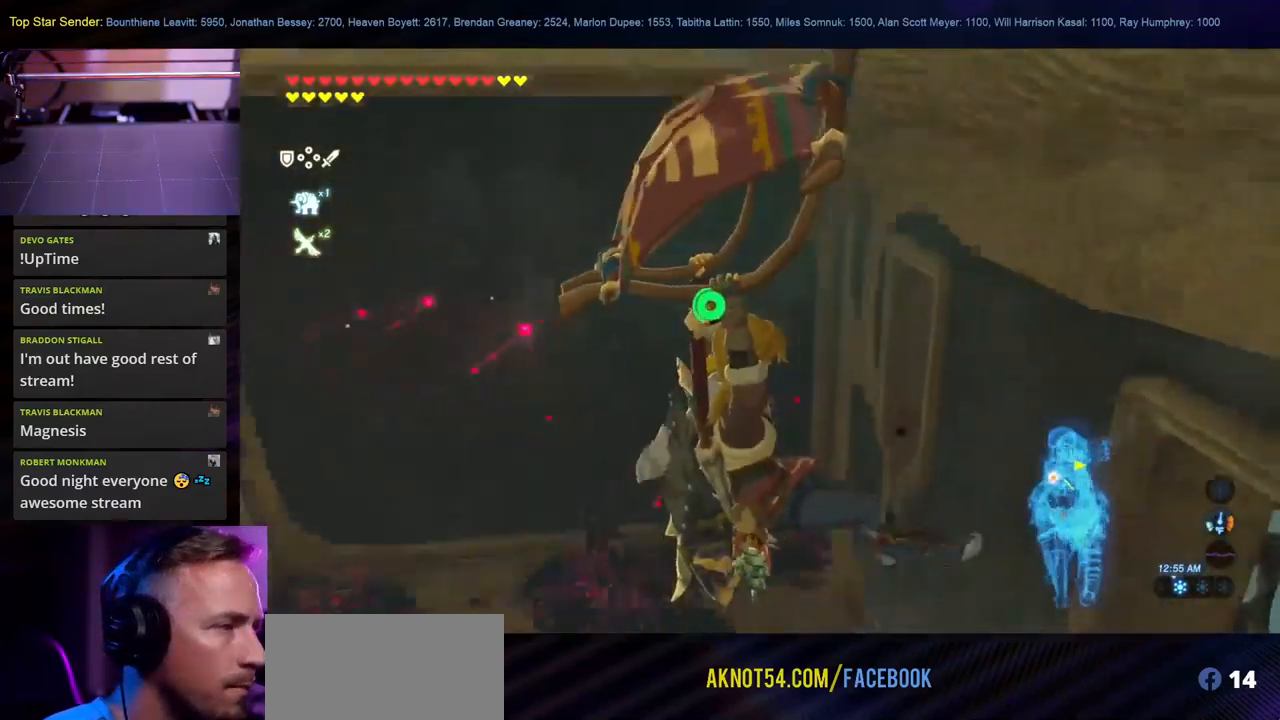
{"buttons": [], "left_stick": "up-left", "right_stick": "center", "events": [[150, "left_stick", "center"], [267, "left_stick", "up-left"], [283, "right_stick", "left"], [400, "right_stick", "center"]]}